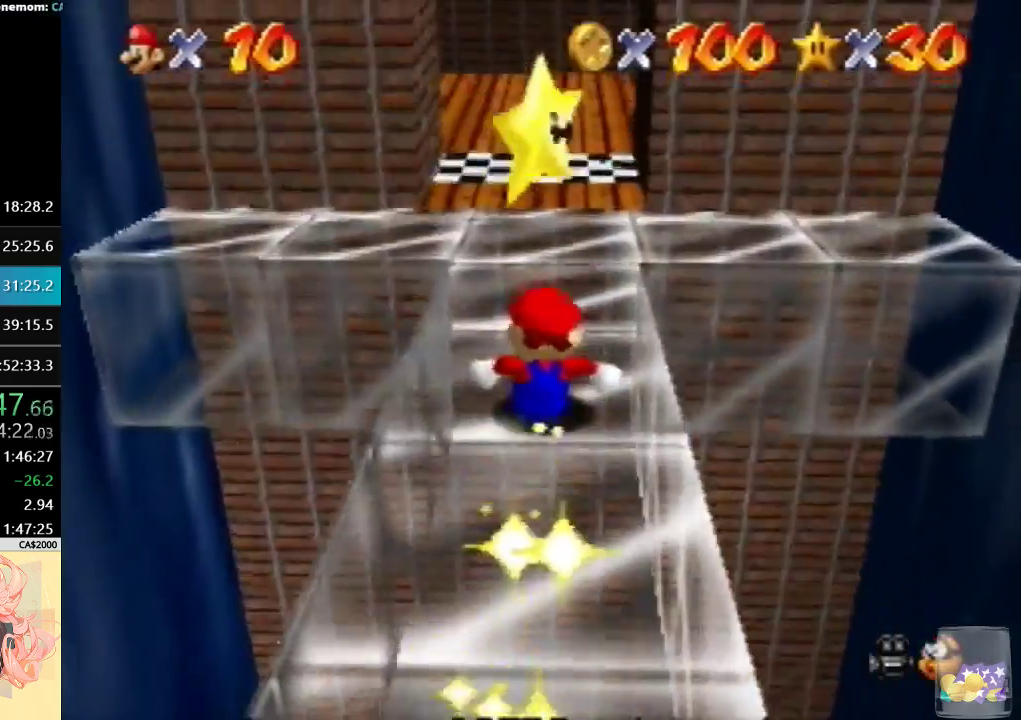
Gameplay with a controller (Nintendo layout); each line is a JSON object with the inputs held at the frame after it. "events" lists button and stick changes between this image and that frame as [ms after this image, input, new state], when the widget could be followed in between. Not read: A L3 R3.
{"buttons": ["B"], "left_stick": "down", "events": [[233, "B", "down"]]}
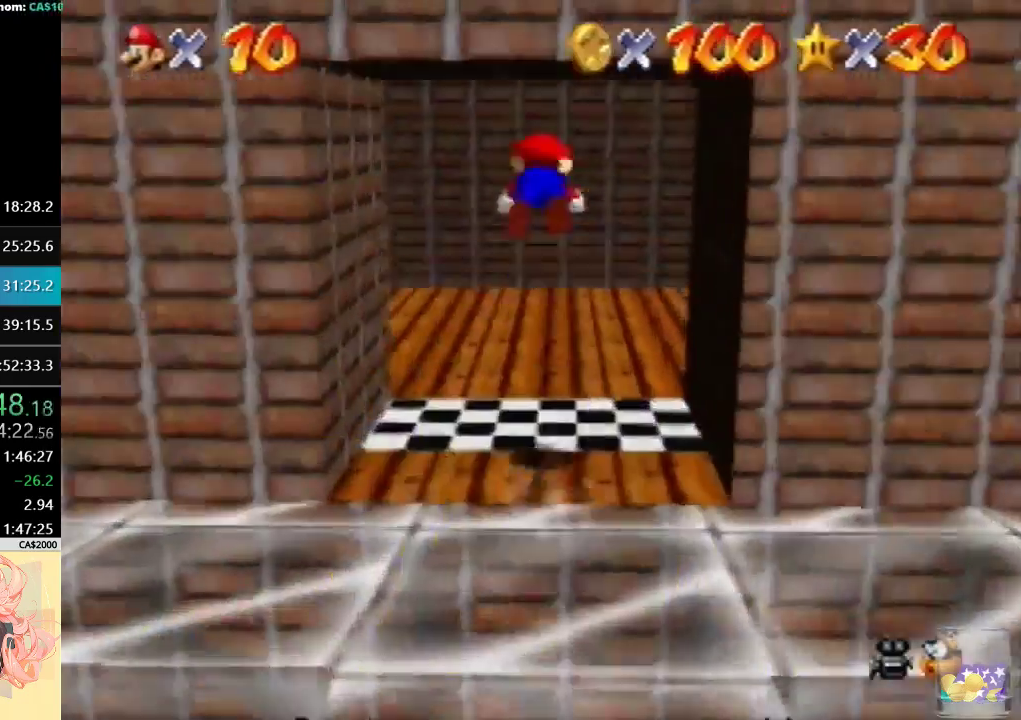
{"buttons": [], "left_stick": "down-left", "events": [[100, "left_stick", "down-left"], [233, "B", "up"], [367, "B", "down"], [500, "B", "up"]]}
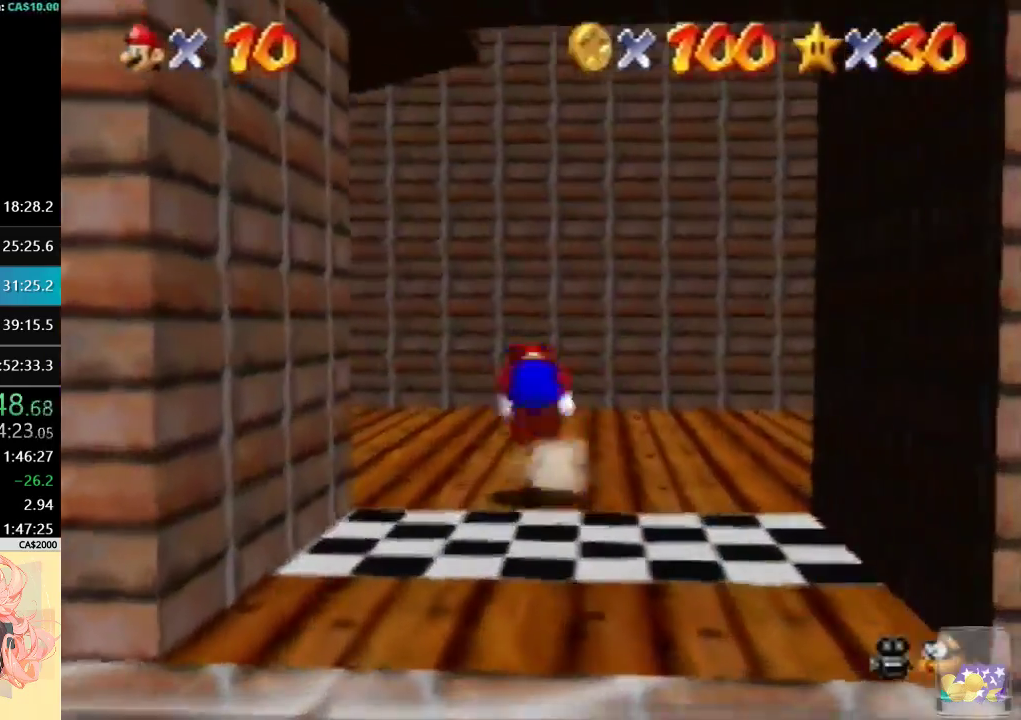
{"buttons": [], "left_stick": "down-right", "events": [[100, "left_stick", "center"], [133, "C_DOWN", "down"], [233, "left_stick", "right"], [300, "C_DOWN", "up"], [500, "left_stick", "down-right"]]}
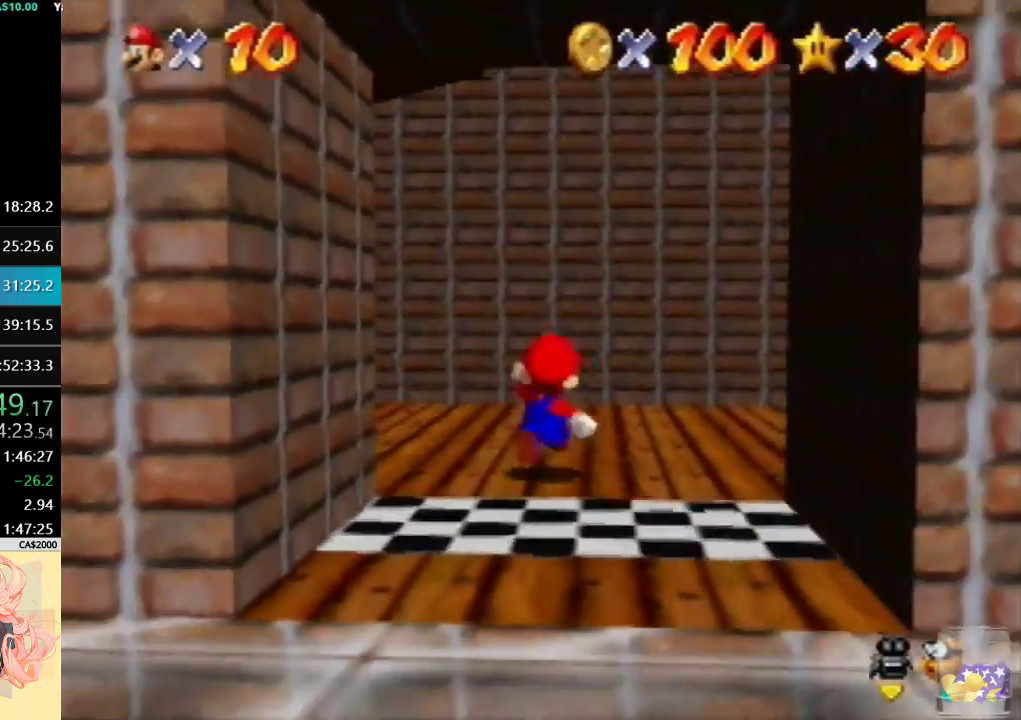
{"buttons": [], "left_stick": "down", "events": [[300, "left_stick", "down"]]}
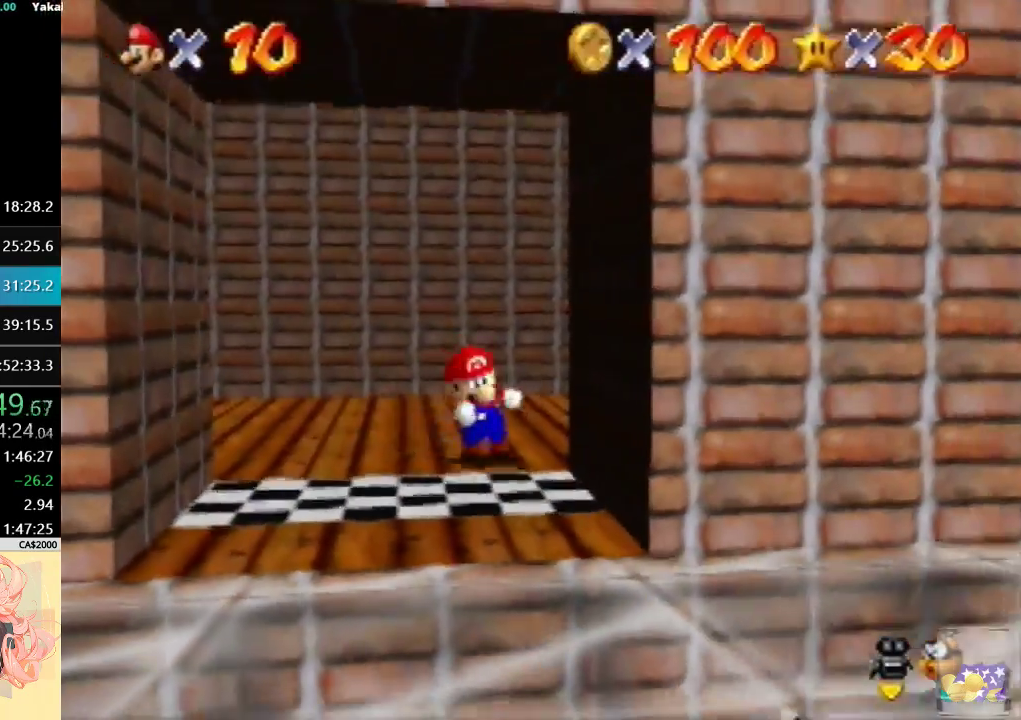
{"buttons": [], "left_stick": "down", "events": []}
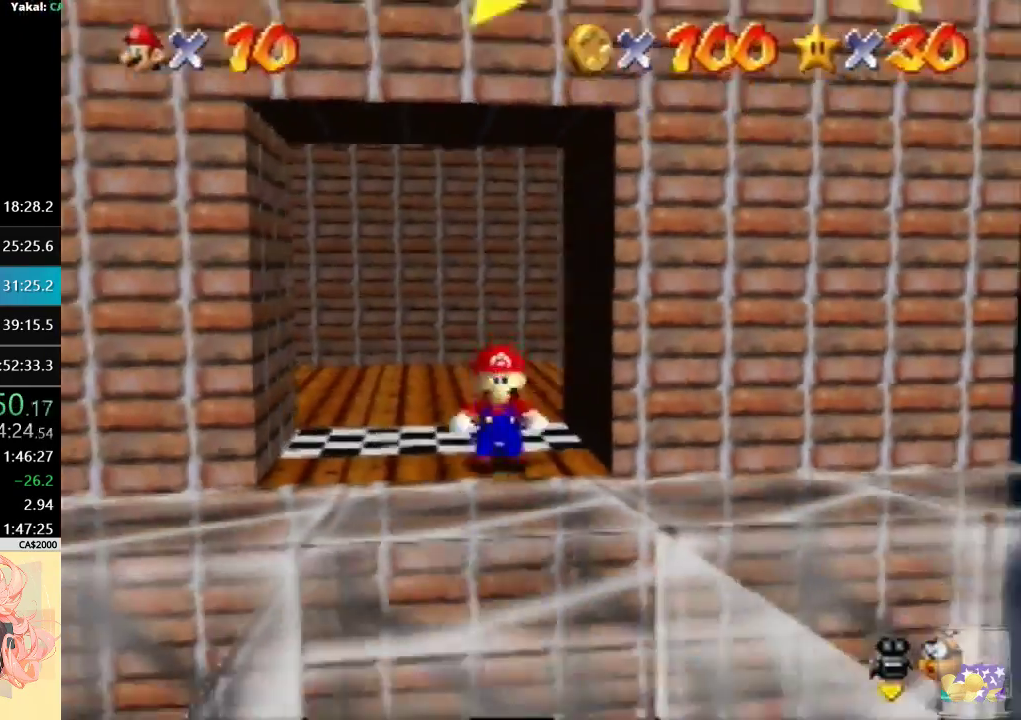
{"buttons": [], "left_stick": "down-right", "events": [[333, "left_stick", "down-right"]]}
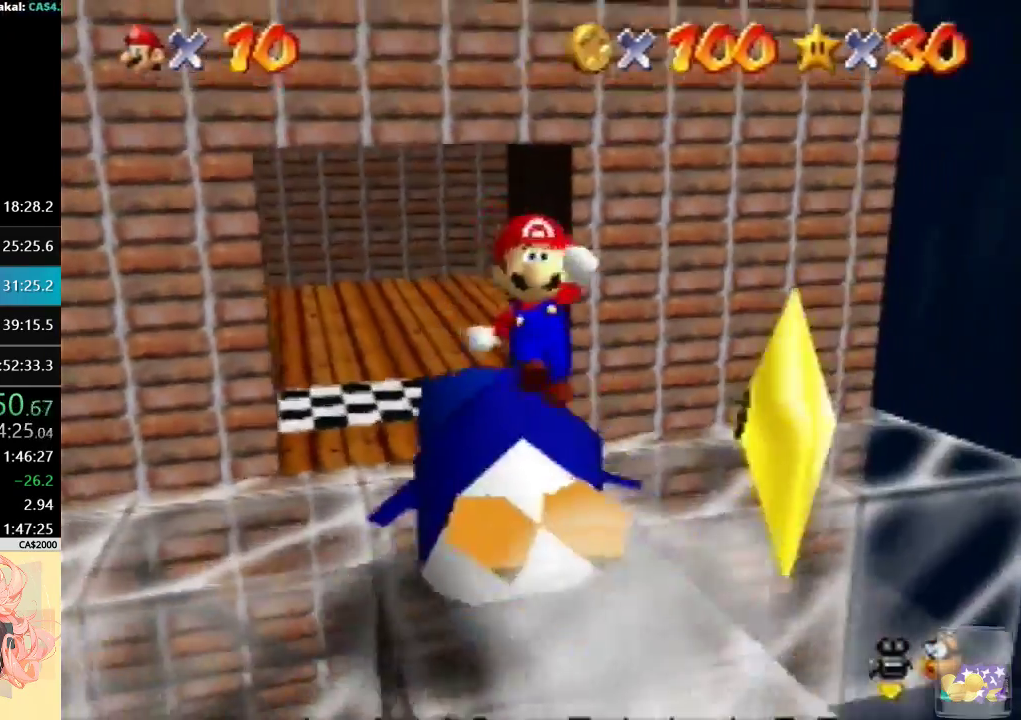
{"buttons": [], "left_stick": "center", "events": [[200, "left_stick", "right"], [267, "left_stick", "up-right"], [367, "left_stick", "center"]]}
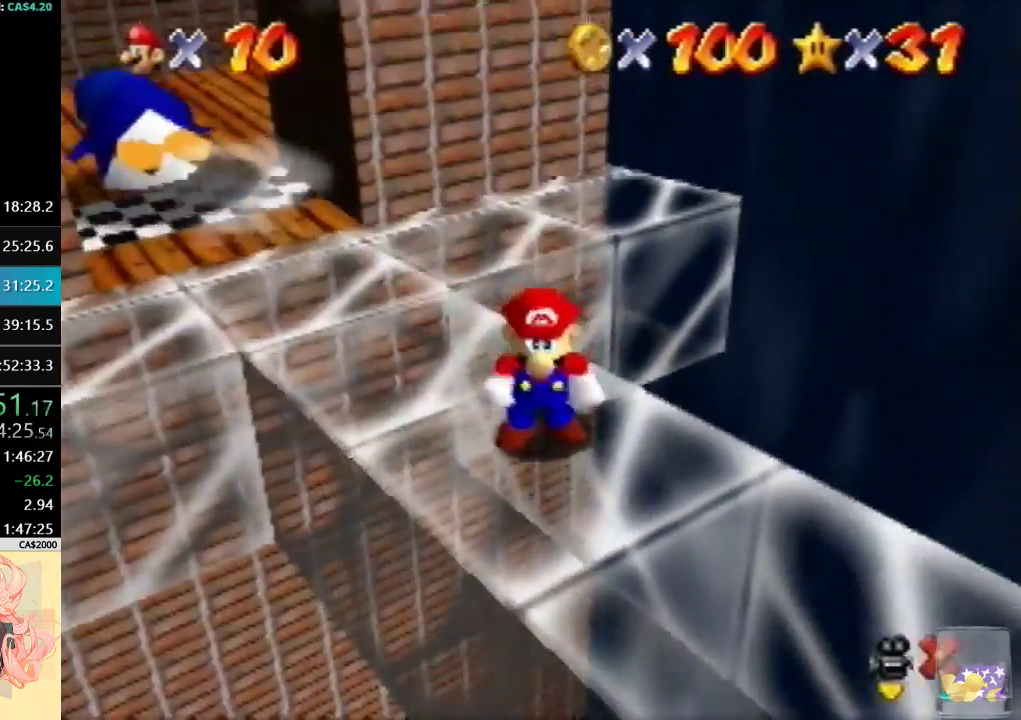
{"buttons": [], "left_stick": "center", "events": []}
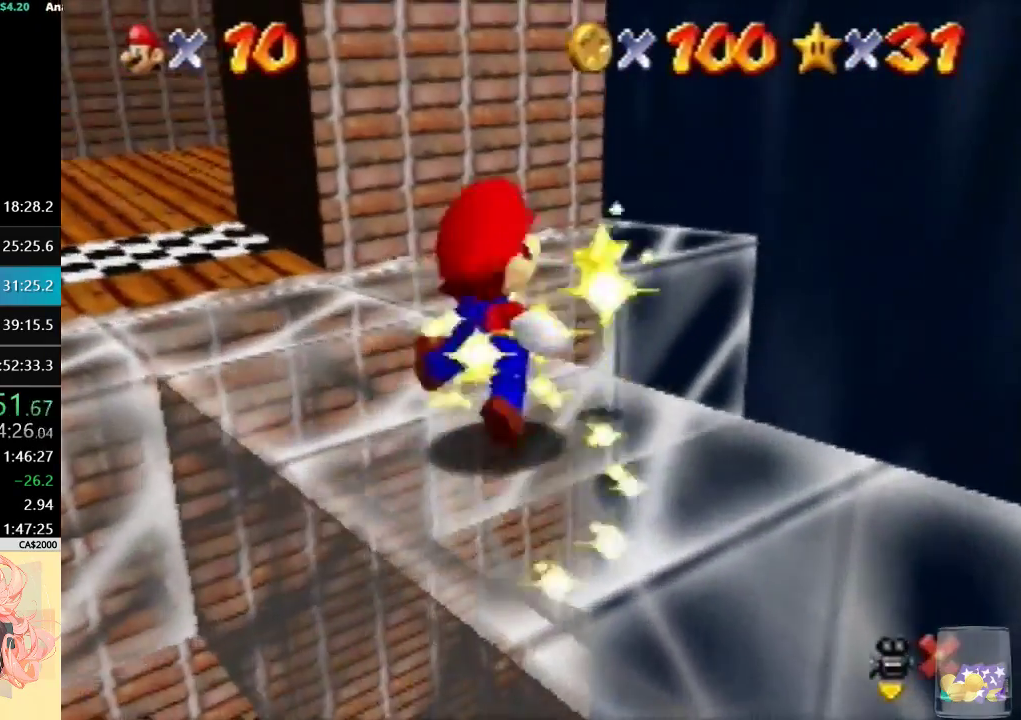
{"buttons": [], "left_stick": "center", "events": []}
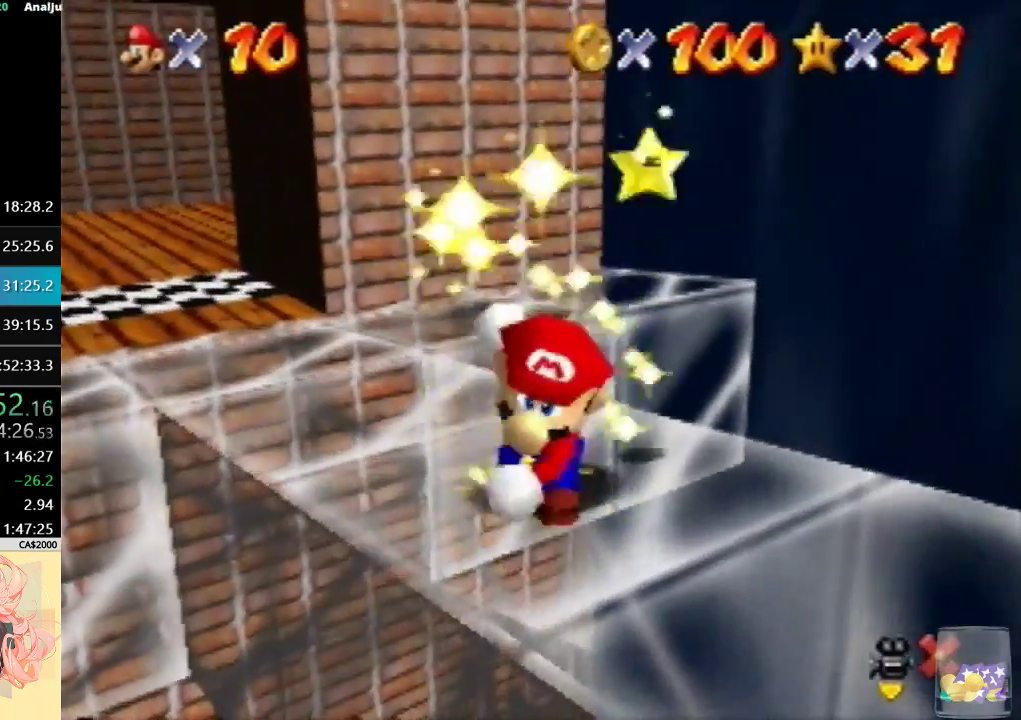
{"buttons": [], "left_stick": "center", "events": []}
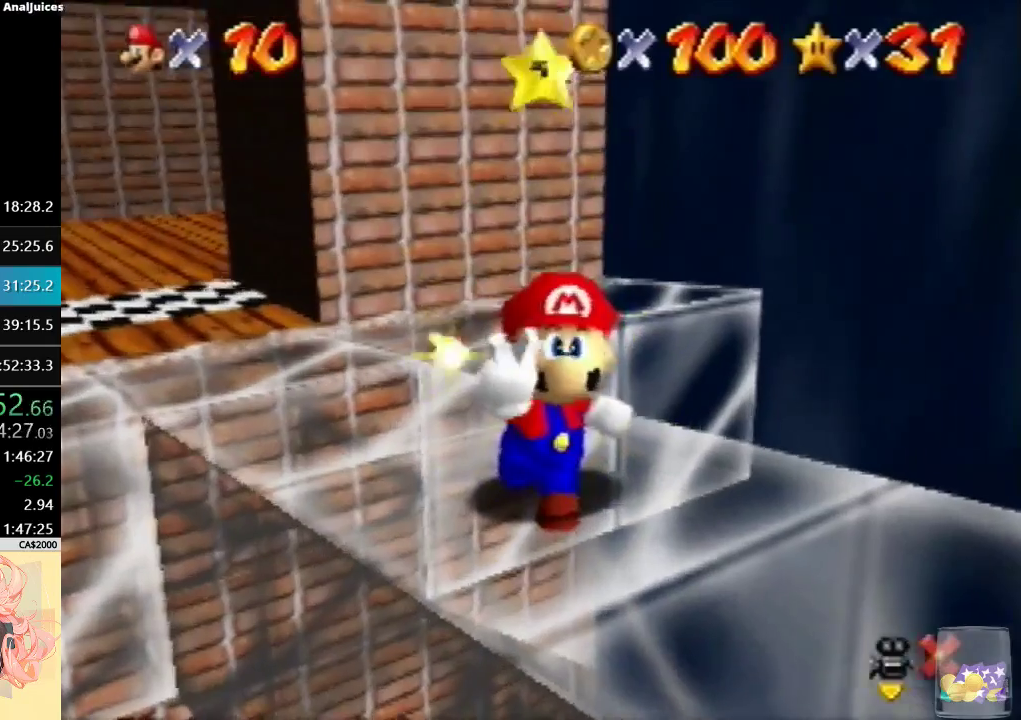
{"buttons": [], "left_stick": "center", "events": []}
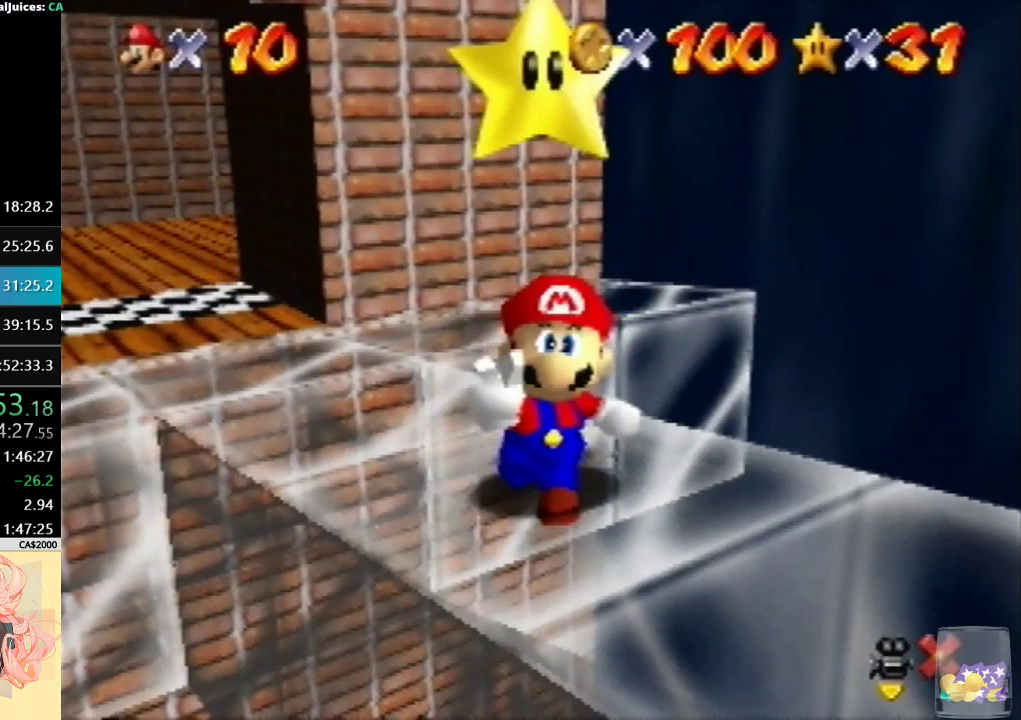
{"buttons": [], "left_stick": "center", "events": []}
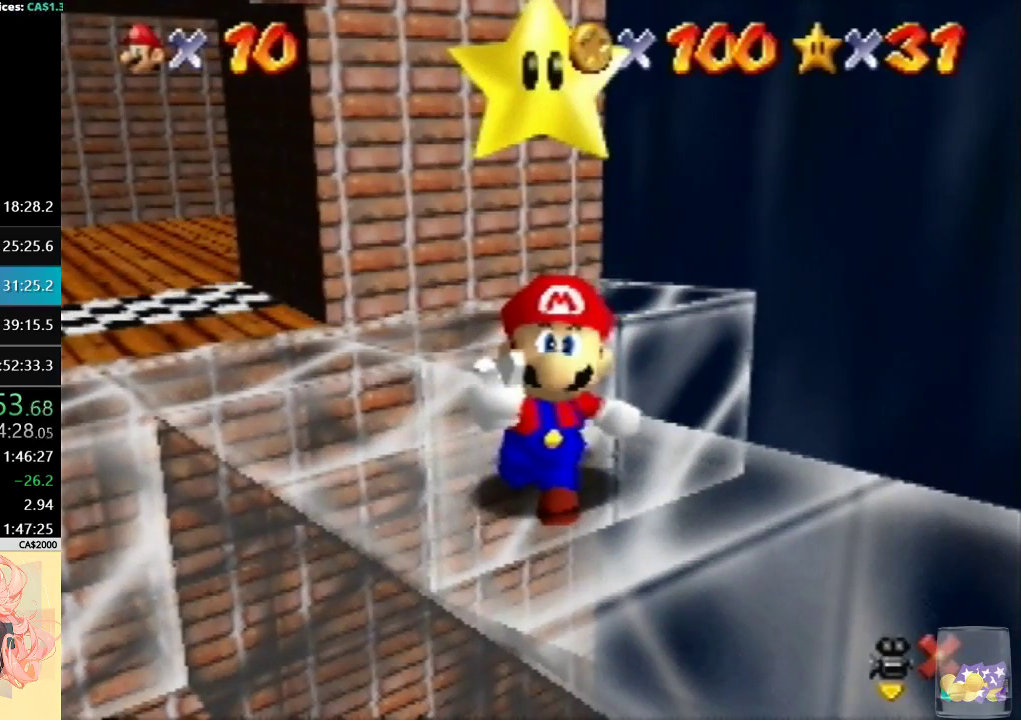
{"buttons": [], "left_stick": "right", "events": [[433, "left_stick", "right"]]}
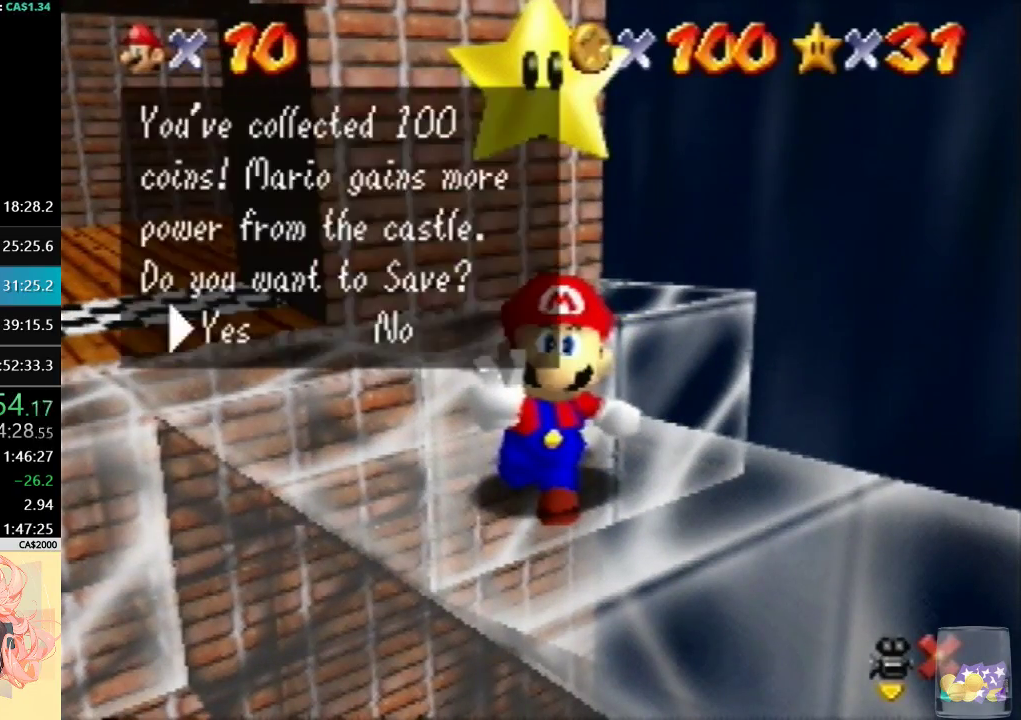
{"buttons": [], "left_stick": "up-left", "events": [[133, "left_stick", "center"], [267, "left_stick", "up-left"]]}
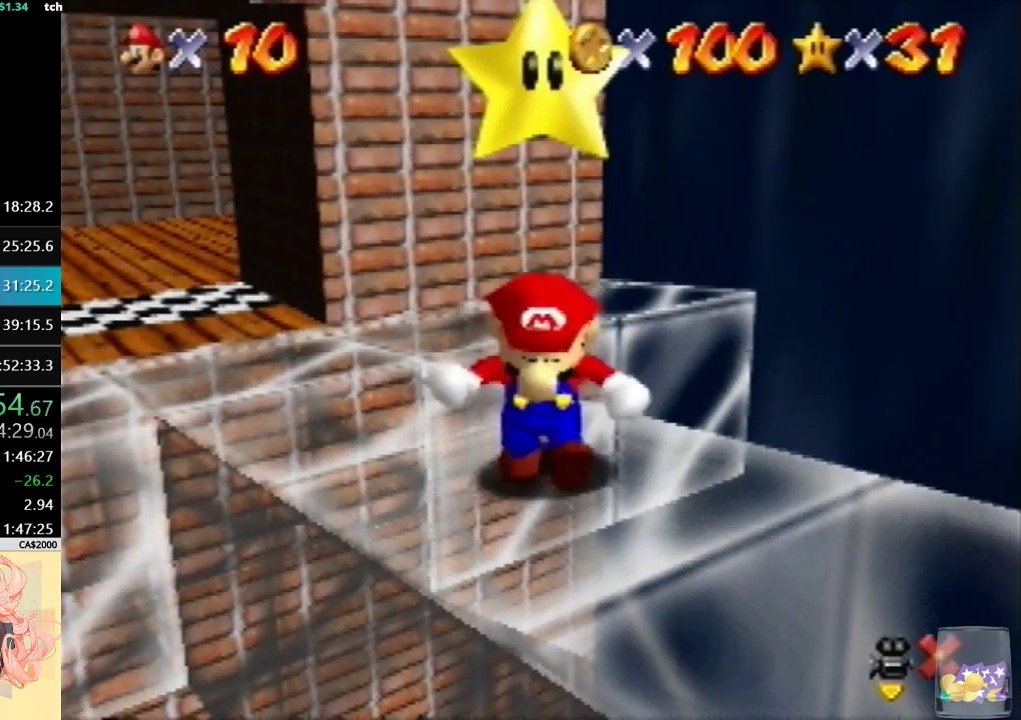
{"buttons": [], "left_stick": "up-left", "events": []}
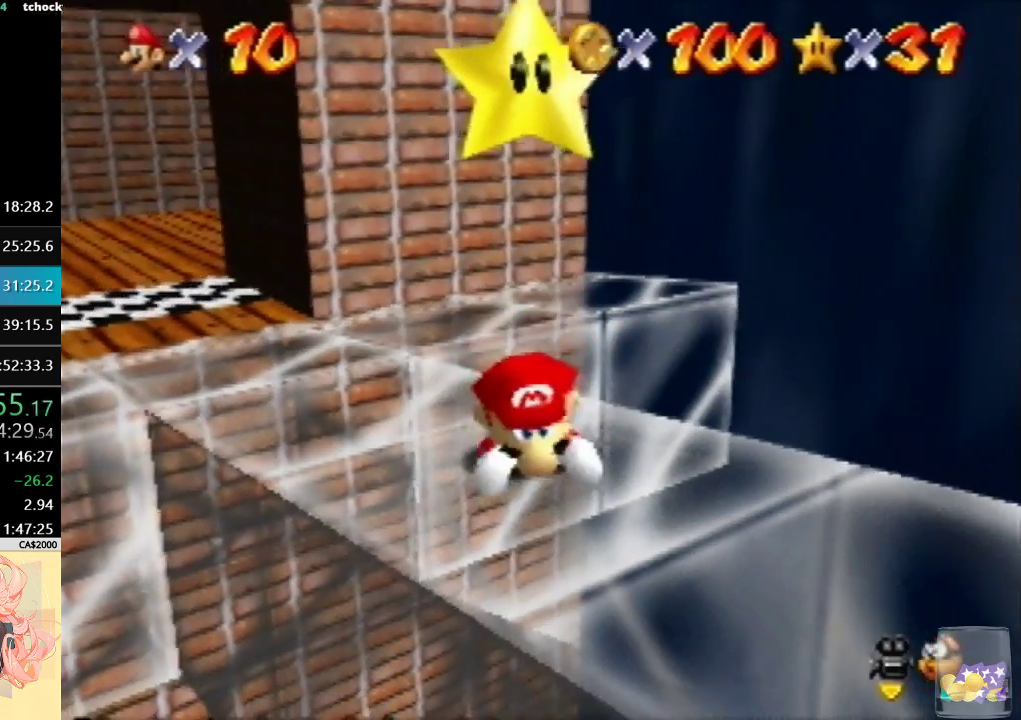
{"buttons": [], "left_stick": "up-left", "events": []}
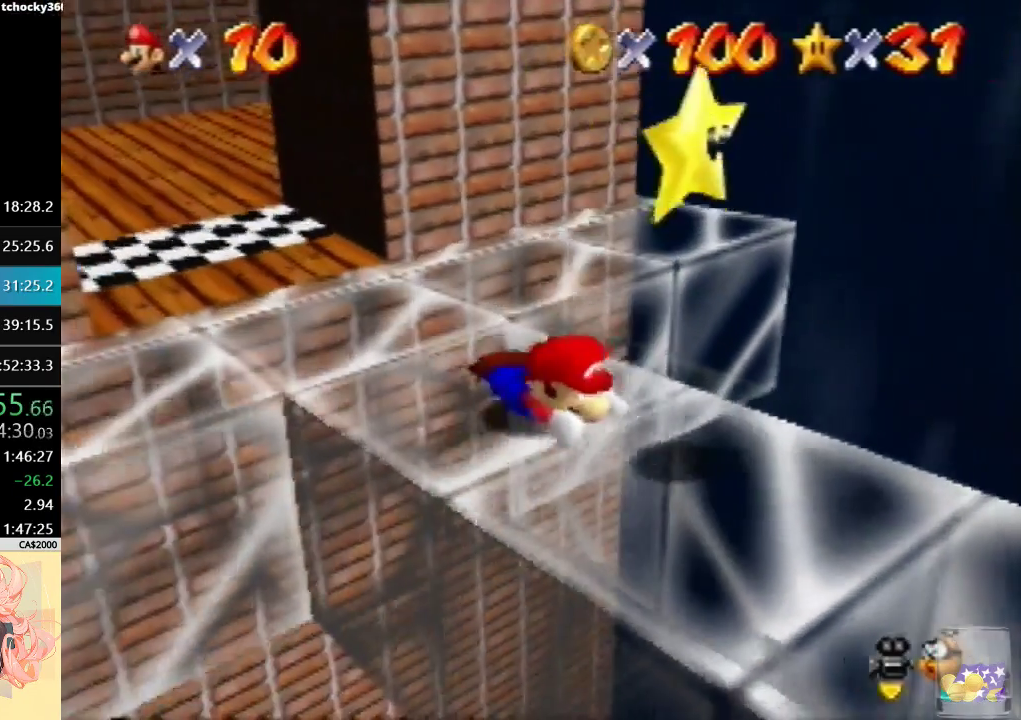
{"buttons": [], "left_stick": "up-left", "events": []}
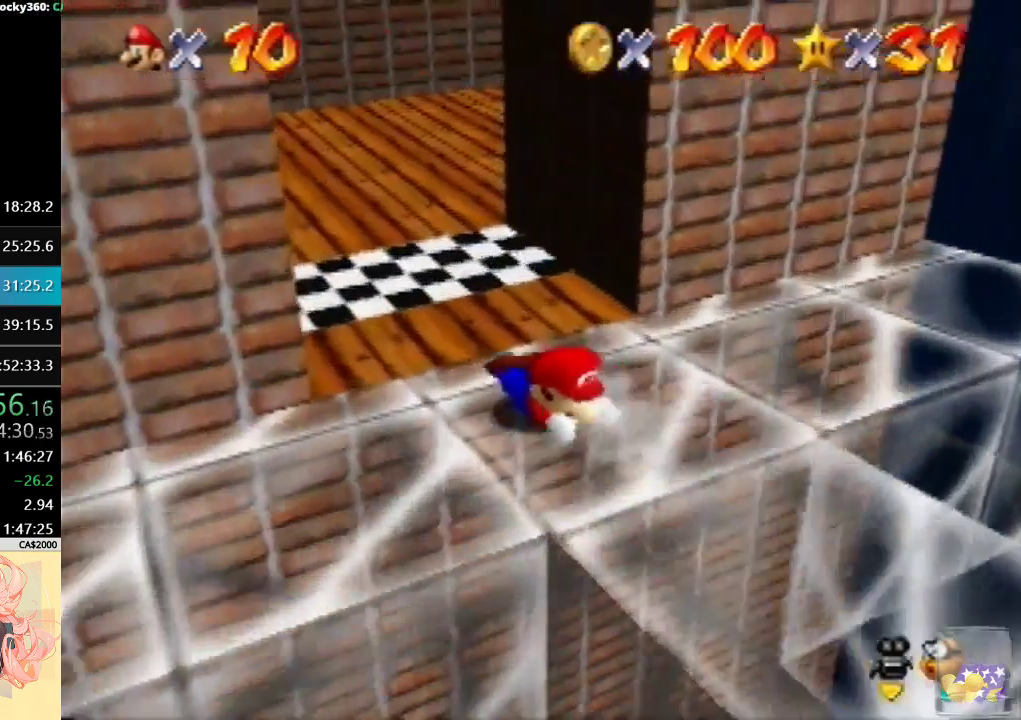
{"buttons": [], "left_stick": "up-left", "events": [[133, "B", "down"], [367, "B", "up"]]}
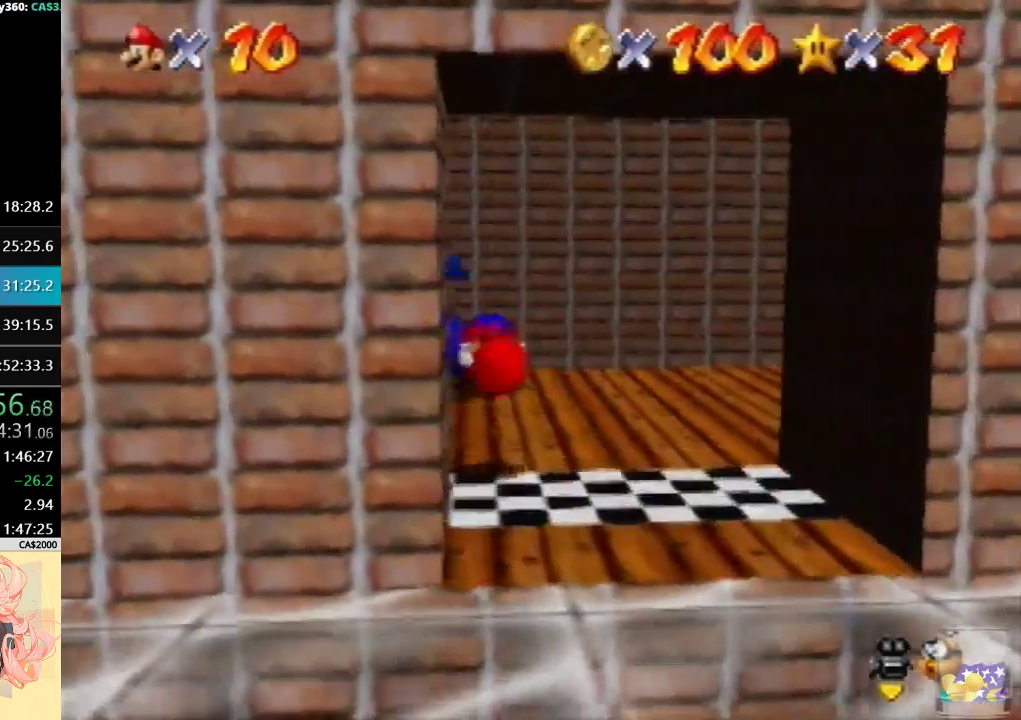
{"buttons": [], "left_stick": "up-left", "events": [[33, "R1", "down"], [67, "left_stick", "center"], [133, "R1", "up"], [200, "R1", "down"], [300, "R1", "up"], [300, "left_stick", "left"], [333, "C_RIGHT", "down"], [433, "left_stick", "up-left"], [500, "C_RIGHT", "up"]]}
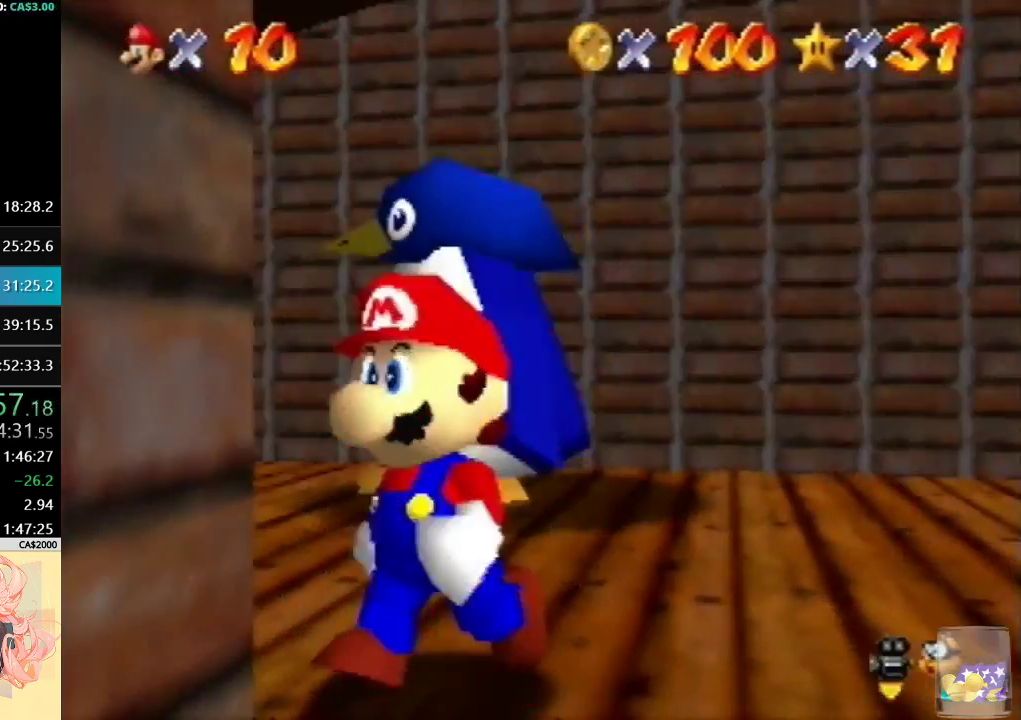
{"buttons": [], "left_stick": "up-right", "events": [[33, "C_DOWN", "down"], [167, "C_DOWN", "up"], [167, "left_stick", "up"], [267, "left_stick", "up-right"]]}
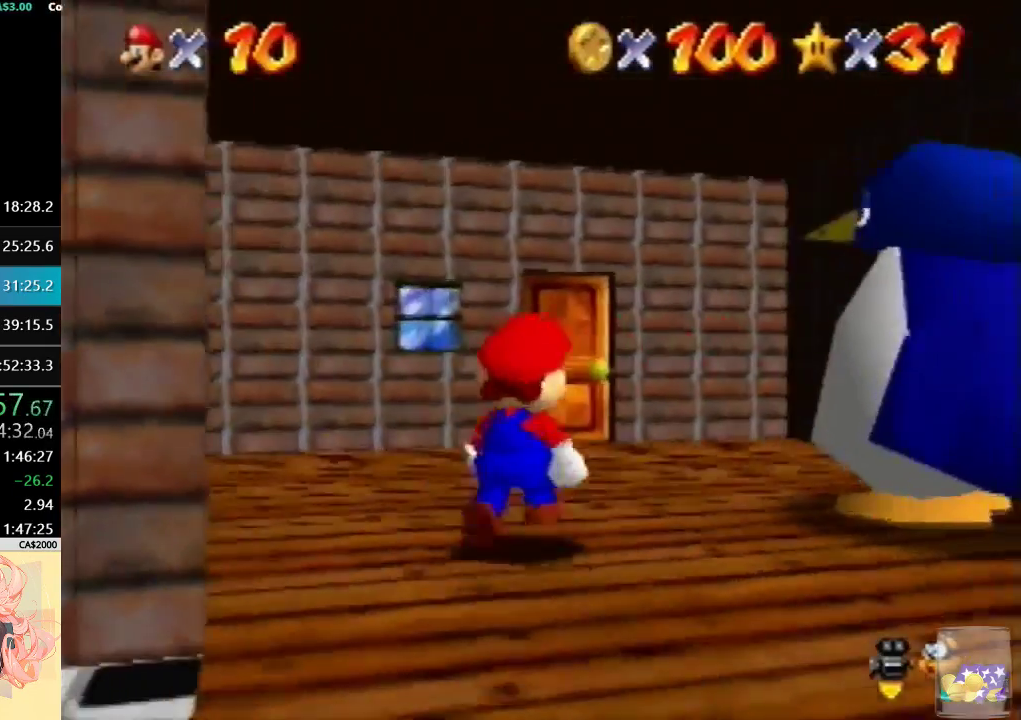
{"buttons": [], "left_stick": "up", "events": [[33, "left_stick", "center"], [433, "left_stick", "up"]]}
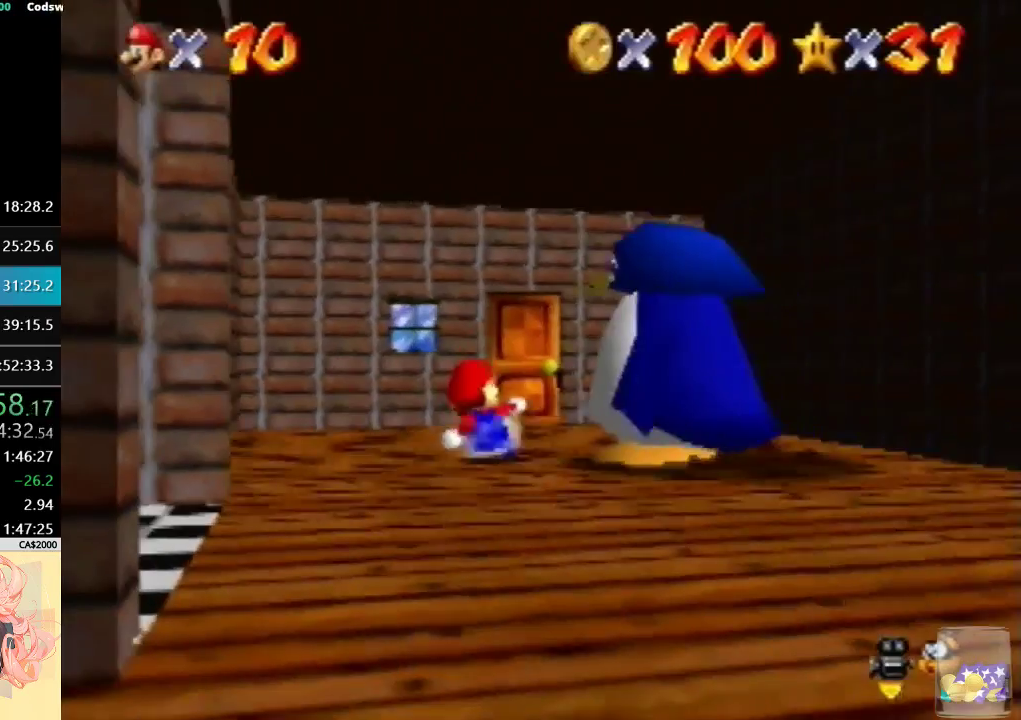
{"buttons": [], "left_stick": "up-left", "events": [[167, "left_stick", "up-left"]]}
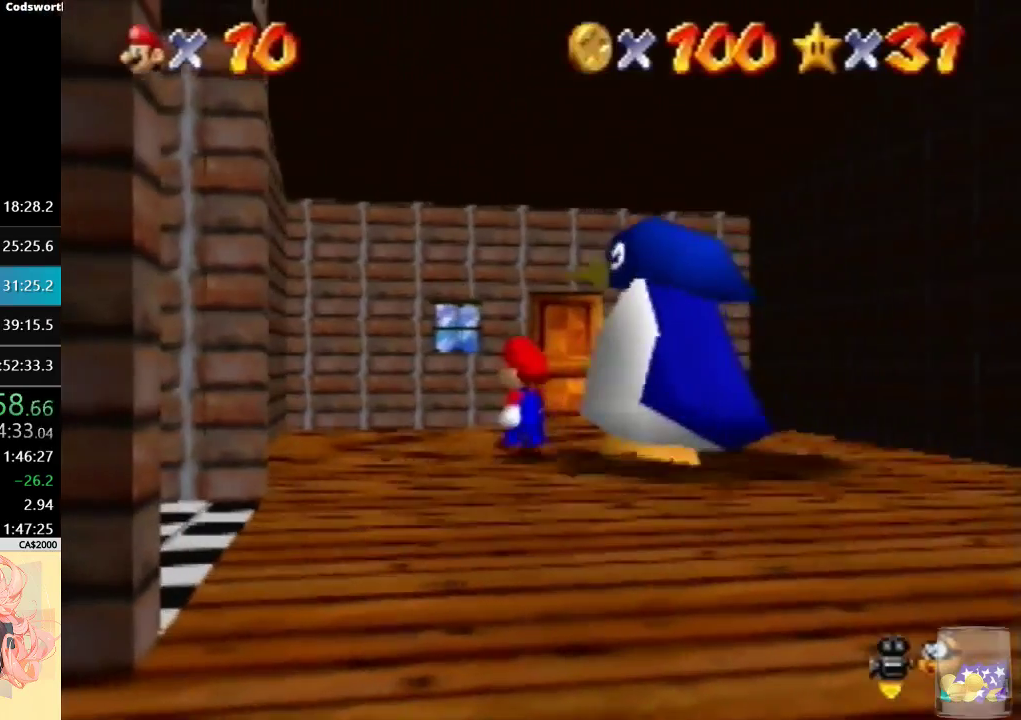
{"buttons": [], "left_stick": "up-left", "events": []}
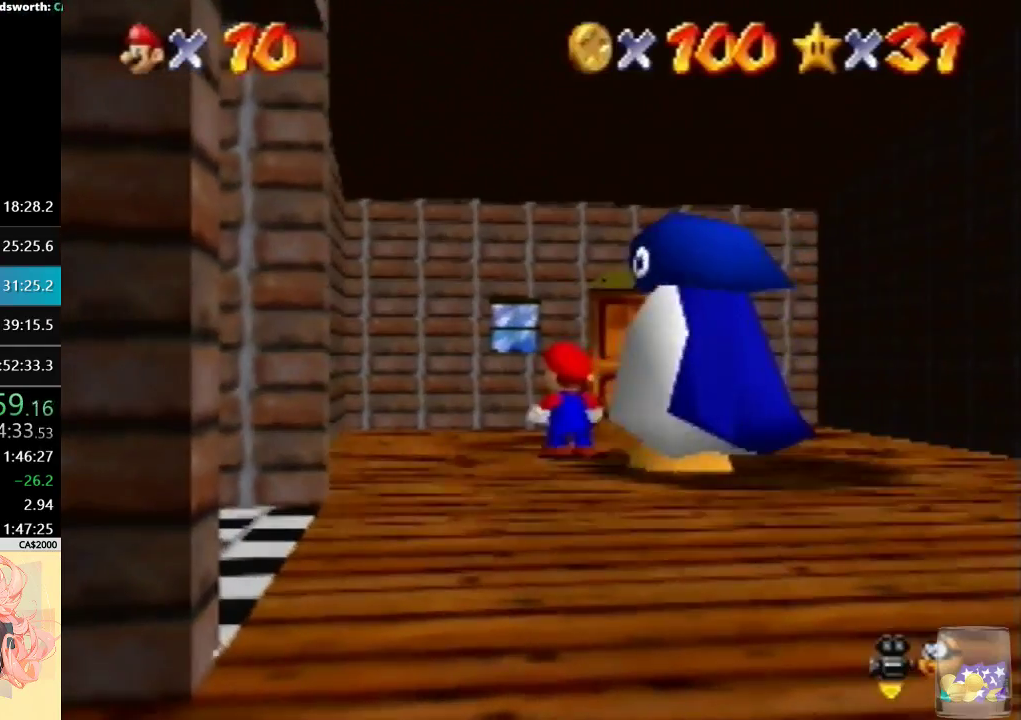
{"buttons": [], "left_stick": "center", "events": [[367, "left_stick", "center"]]}
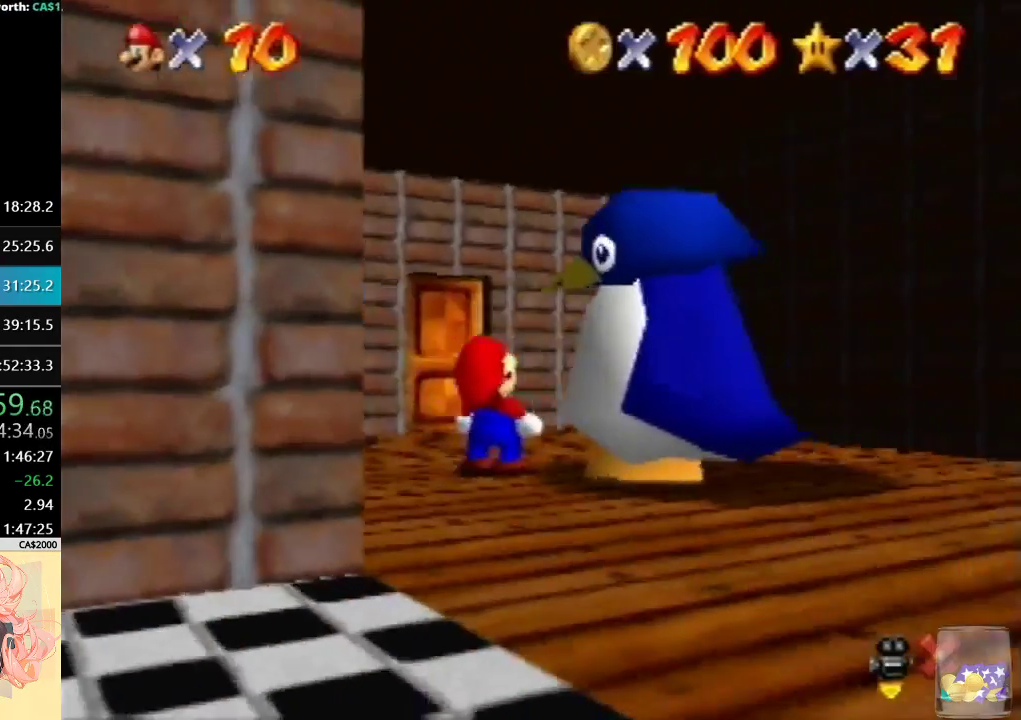
{"buttons": ["B"], "left_stick": "left", "events": [[33, "left_stick", "up-left"], [400, "left_stick", "left"], [500, "B", "down"]]}
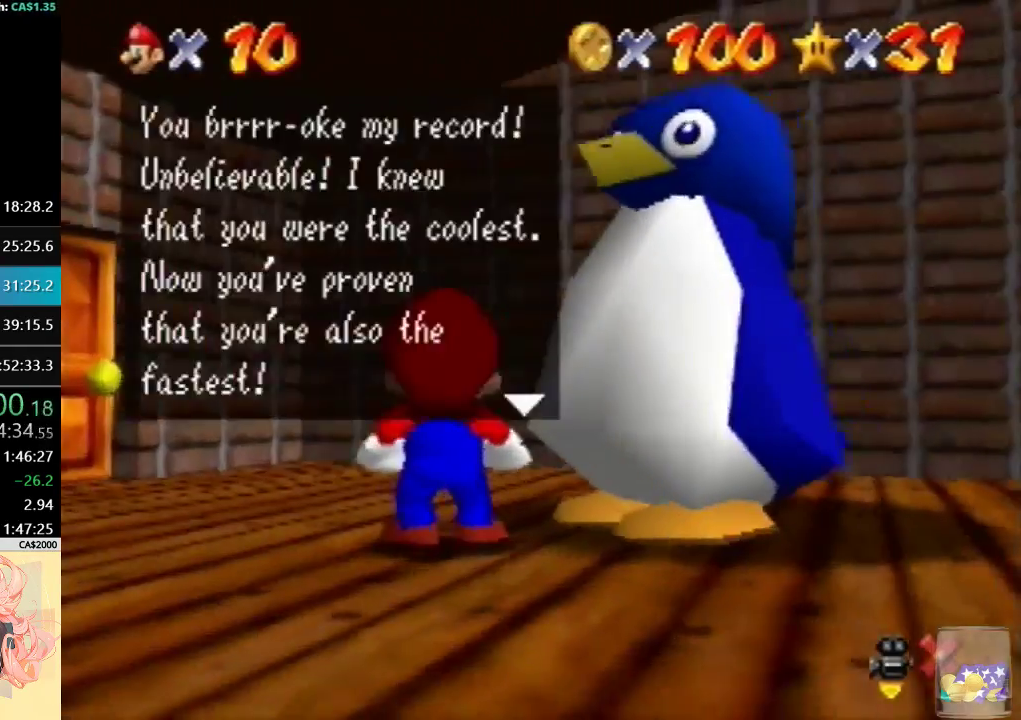
{"buttons": ["B"], "left_stick": "left", "events": [[167, "B", "up"], [367, "B", "down"]]}
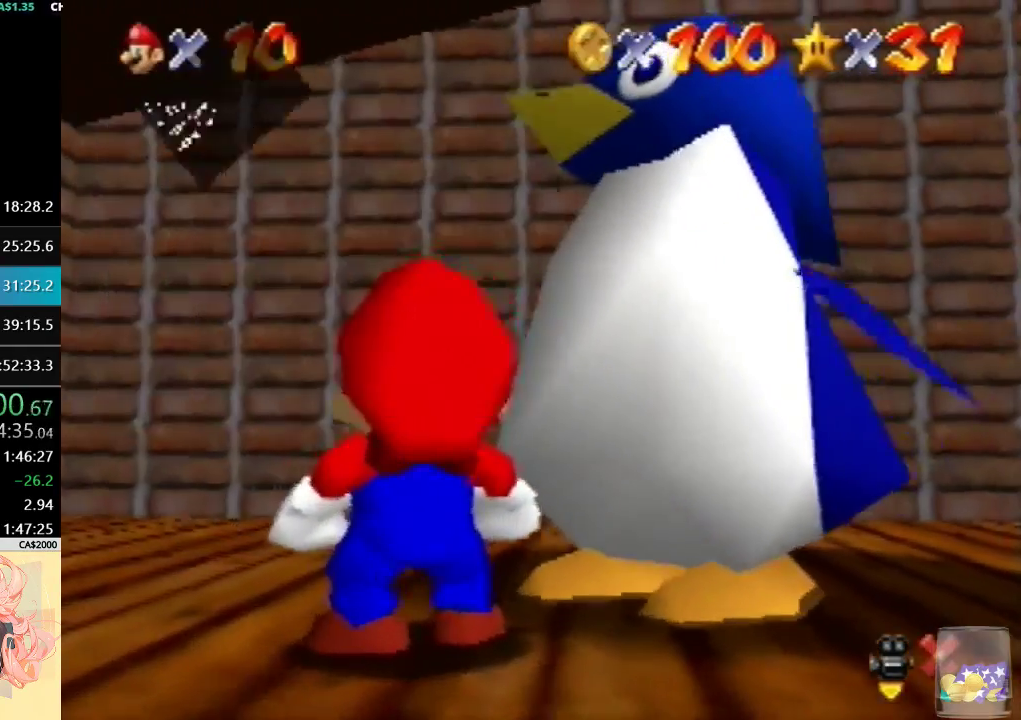
{"buttons": [], "left_stick": "up-left", "events": [[100, "B", "up"], [367, "left_stick", "up-left"]]}
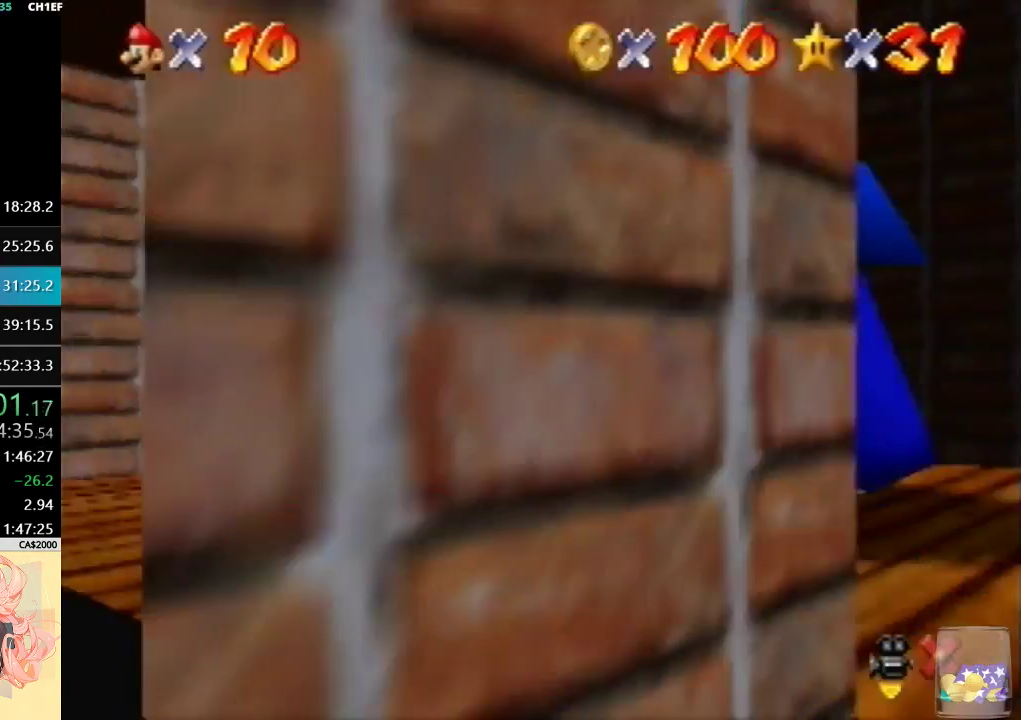
{"buttons": ["B"], "left_stick": "up-left", "events": [[467, "B", "down"]]}
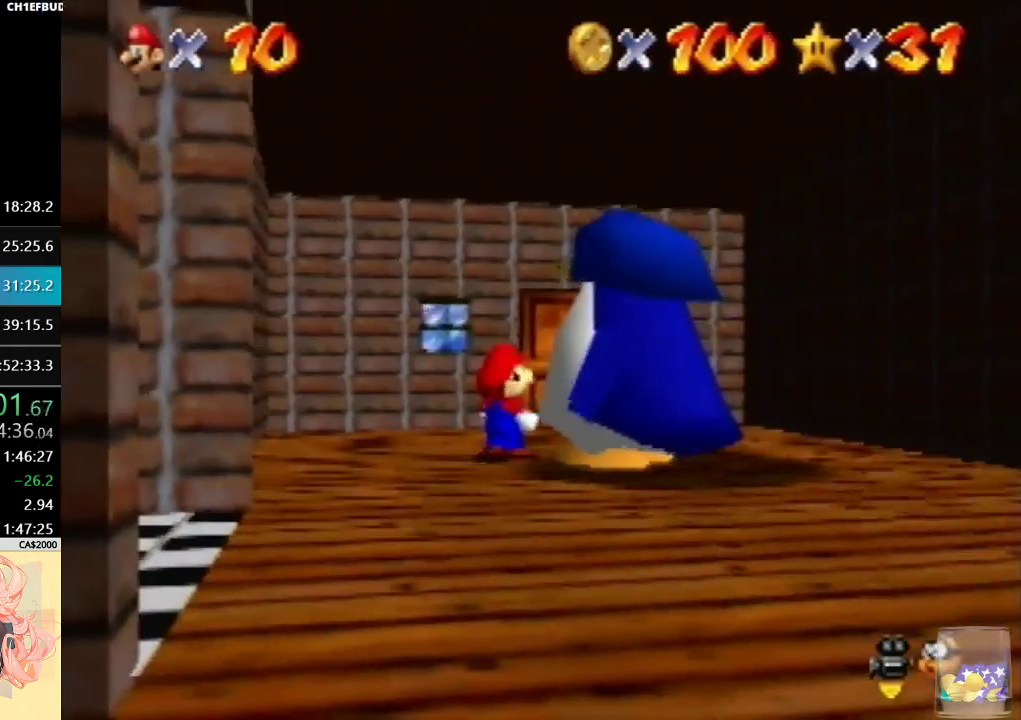
{"buttons": ["B"], "left_stick": "up-left", "events": [[33, "B", "up"], [133, "B", "down"], [200, "B", "up"], [267, "B", "down"], [400, "B", "up"], [467, "B", "down"]]}